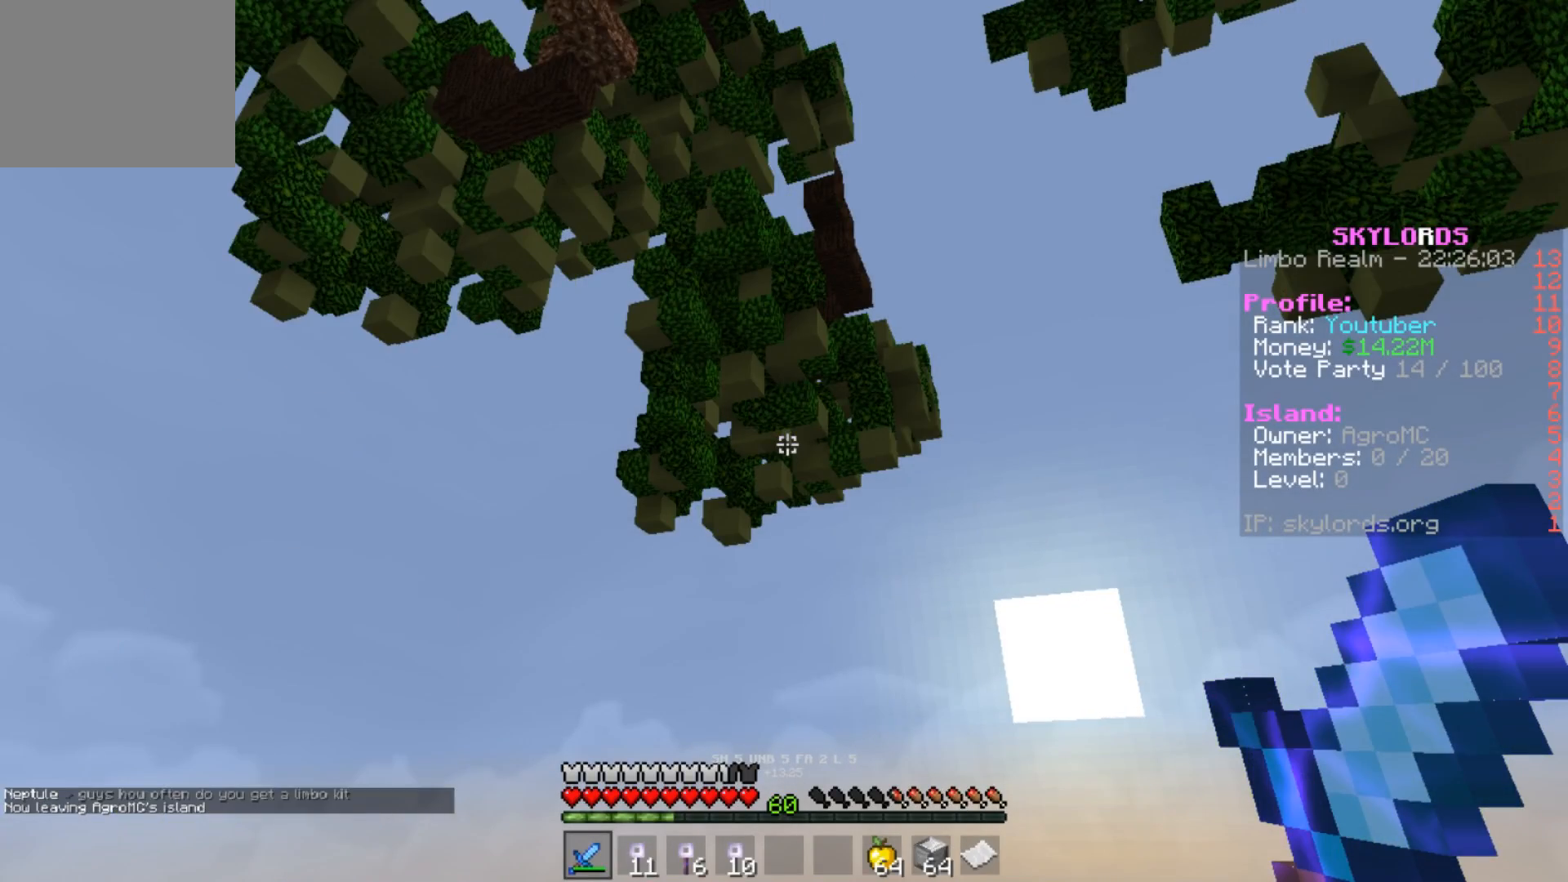
Gameplay with keyboard; each line is a JSON object with the keys held at the frame after it. "events" lists presses ("down") and releases ("up") of "a", "d", "s" and "w" between this image and that frame as [ms after this image, input, new state], when the widget could be followed in between. No other keys are recorded. Mouse input is not recorded.
{"keys": []}
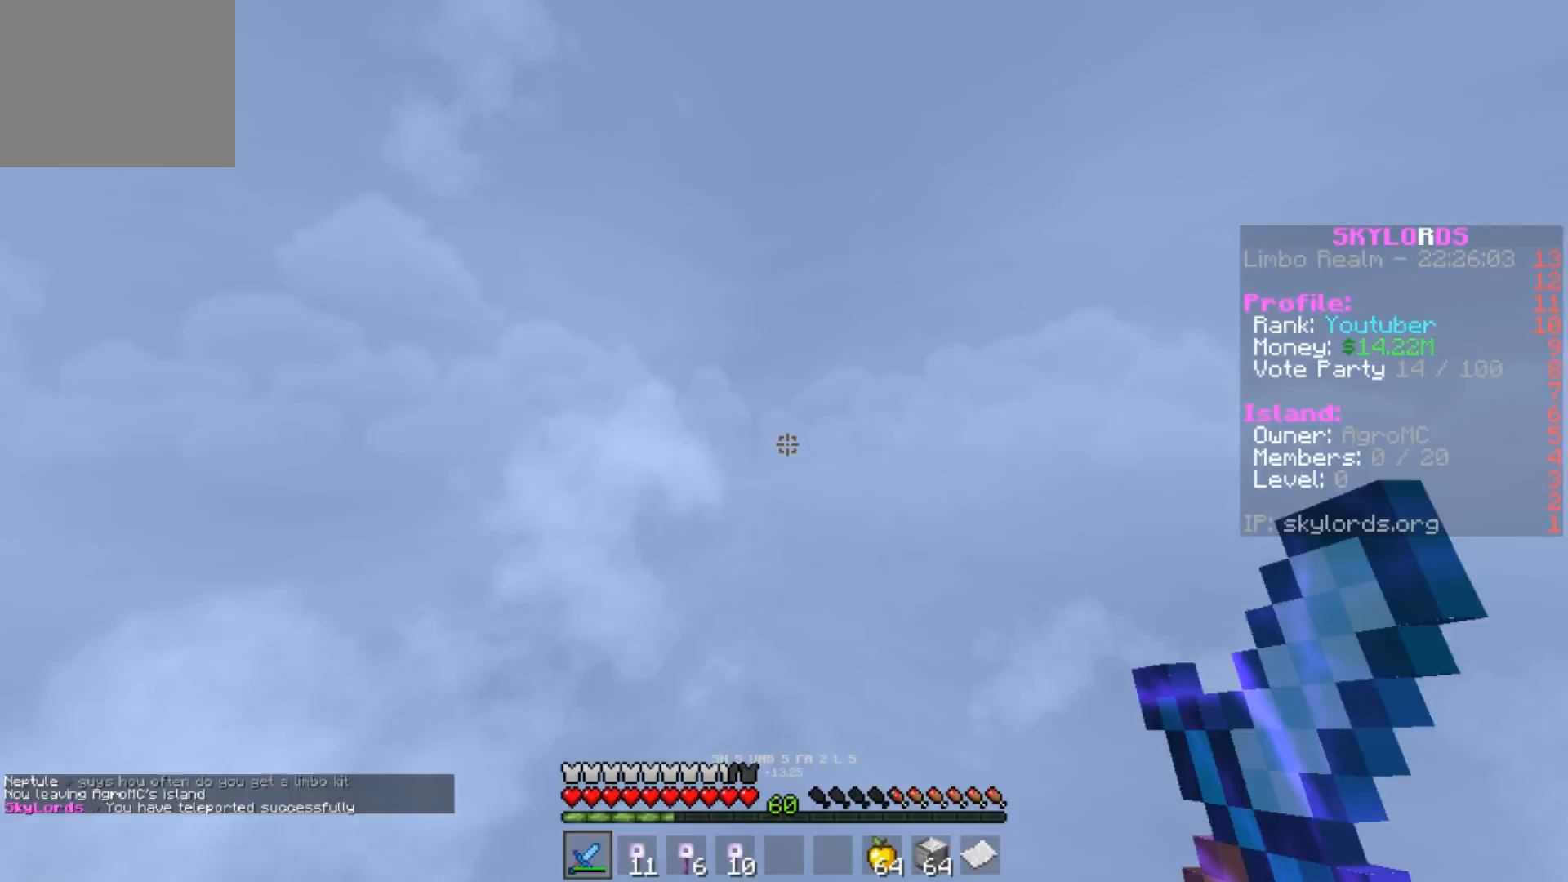
{"keys": ["w"], "events": [[184, "a", "down"], [184, "w", "down"], [434, "a", "up"]]}
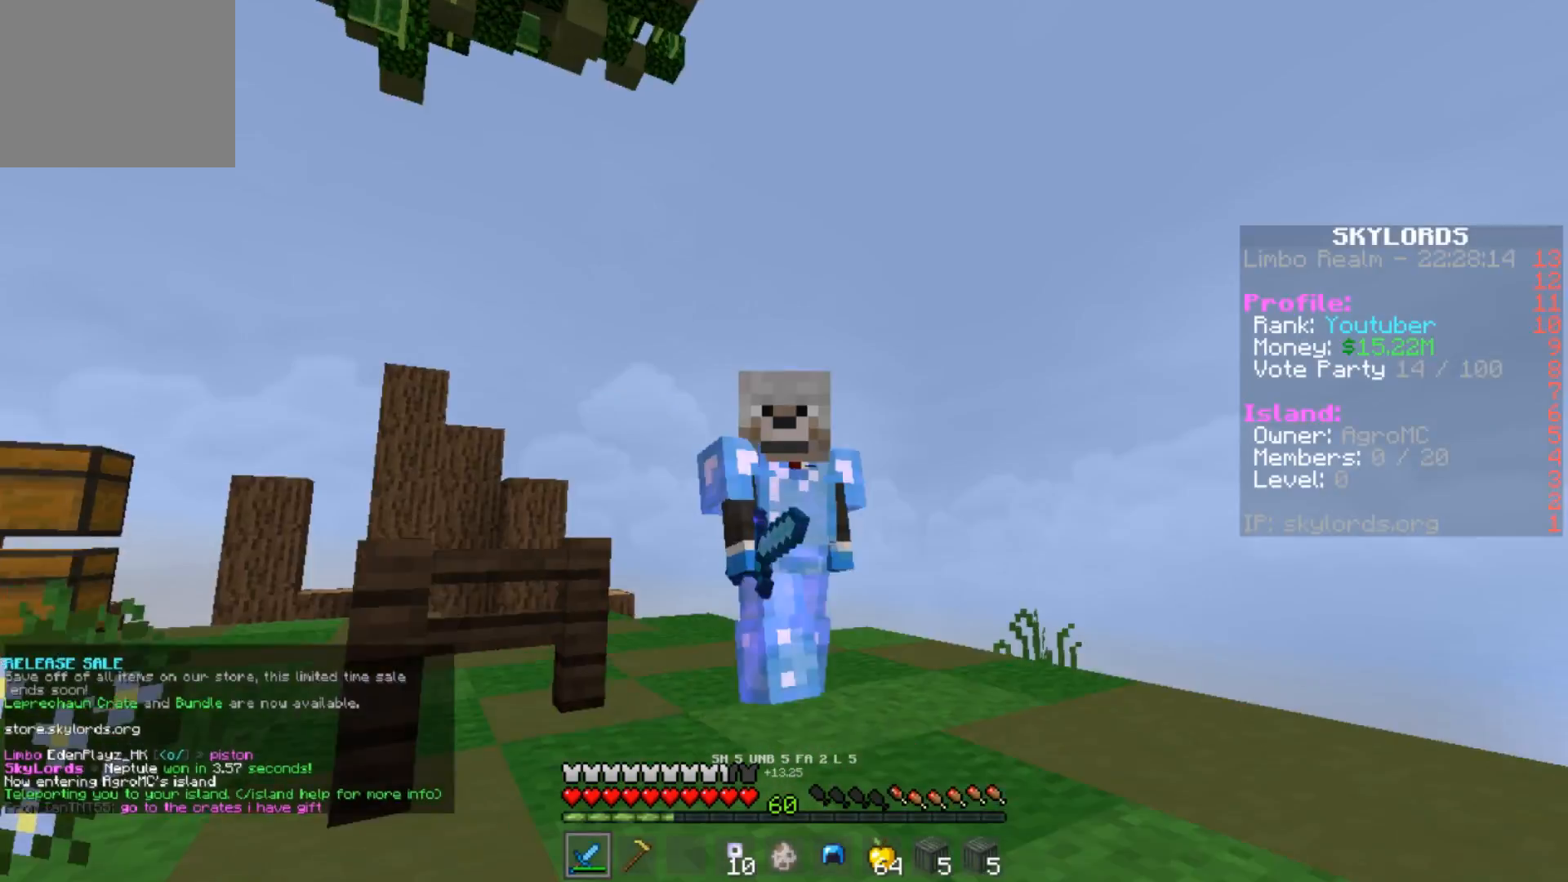
{"keys": [], "events": [[434, "w", "up"]]}
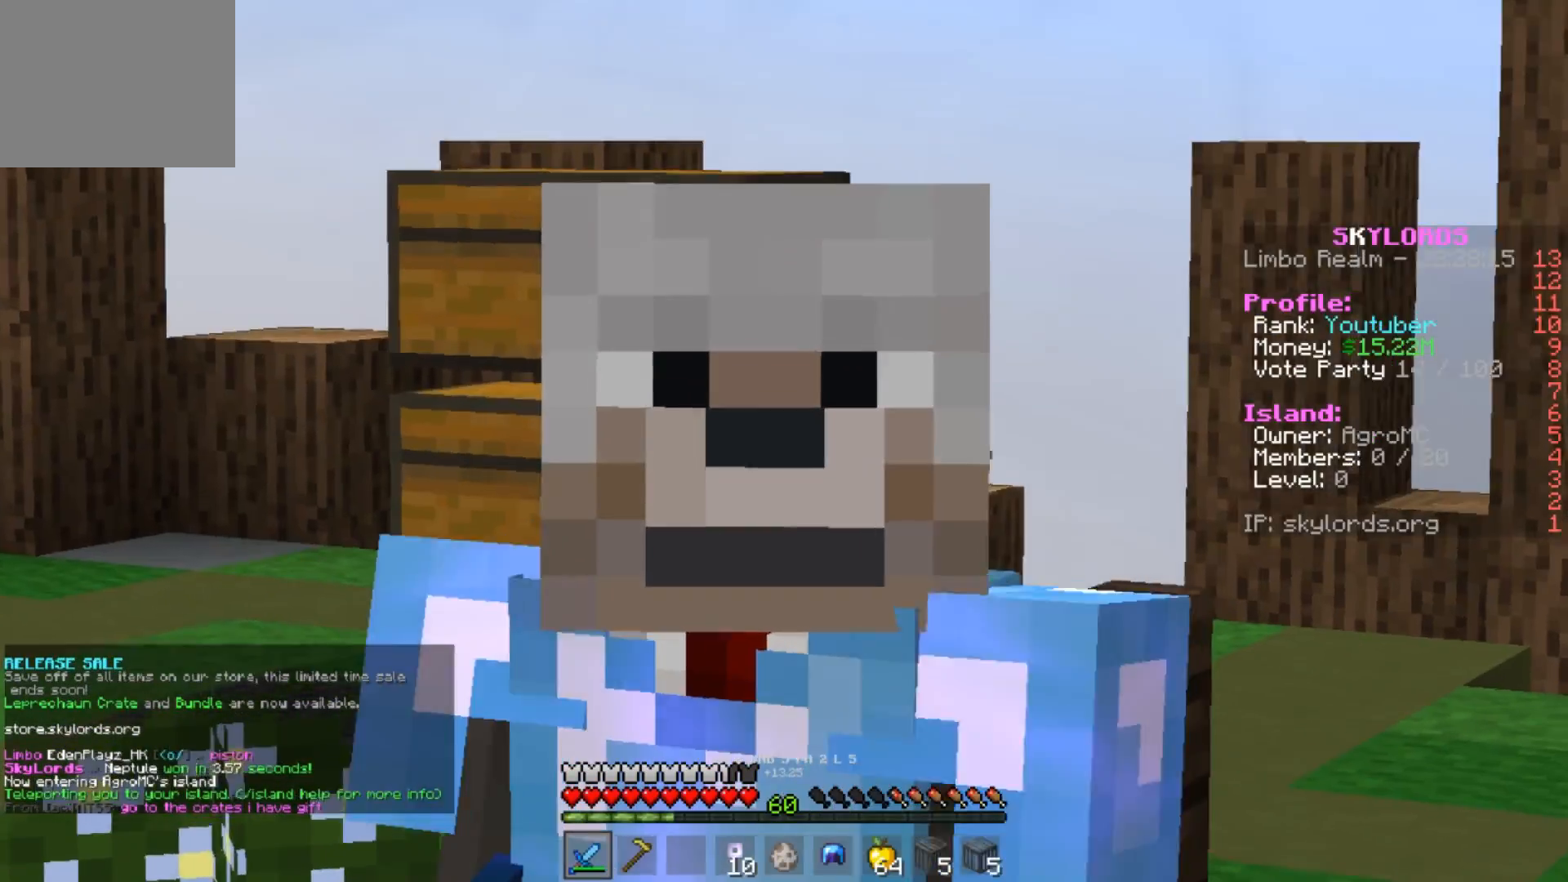
{"keys": [], "events": []}
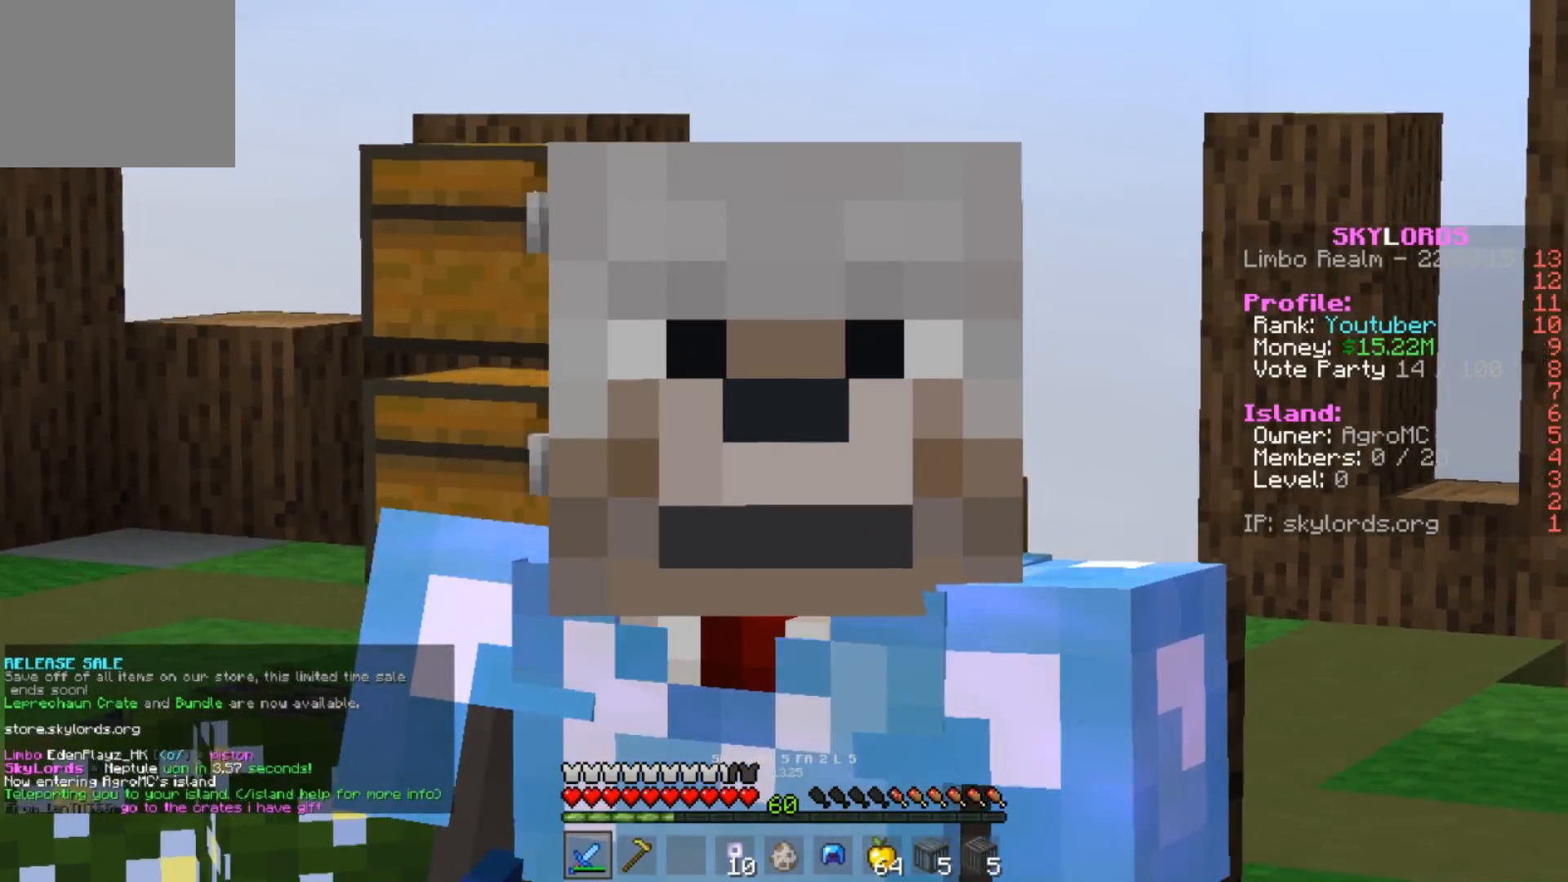
{"keys": [], "events": []}
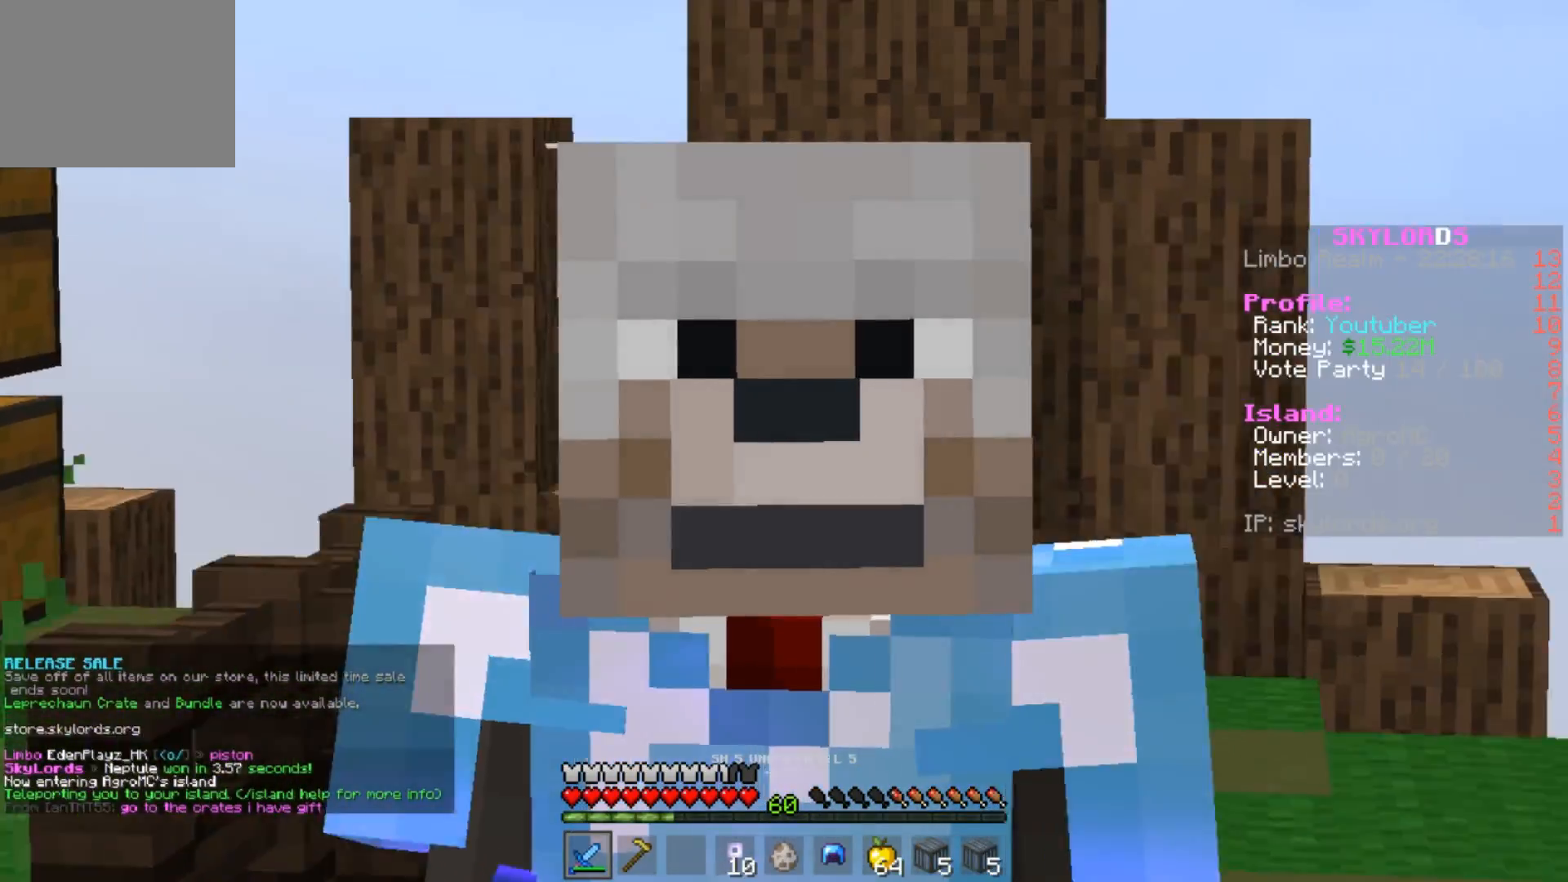
{"keys": [], "events": []}
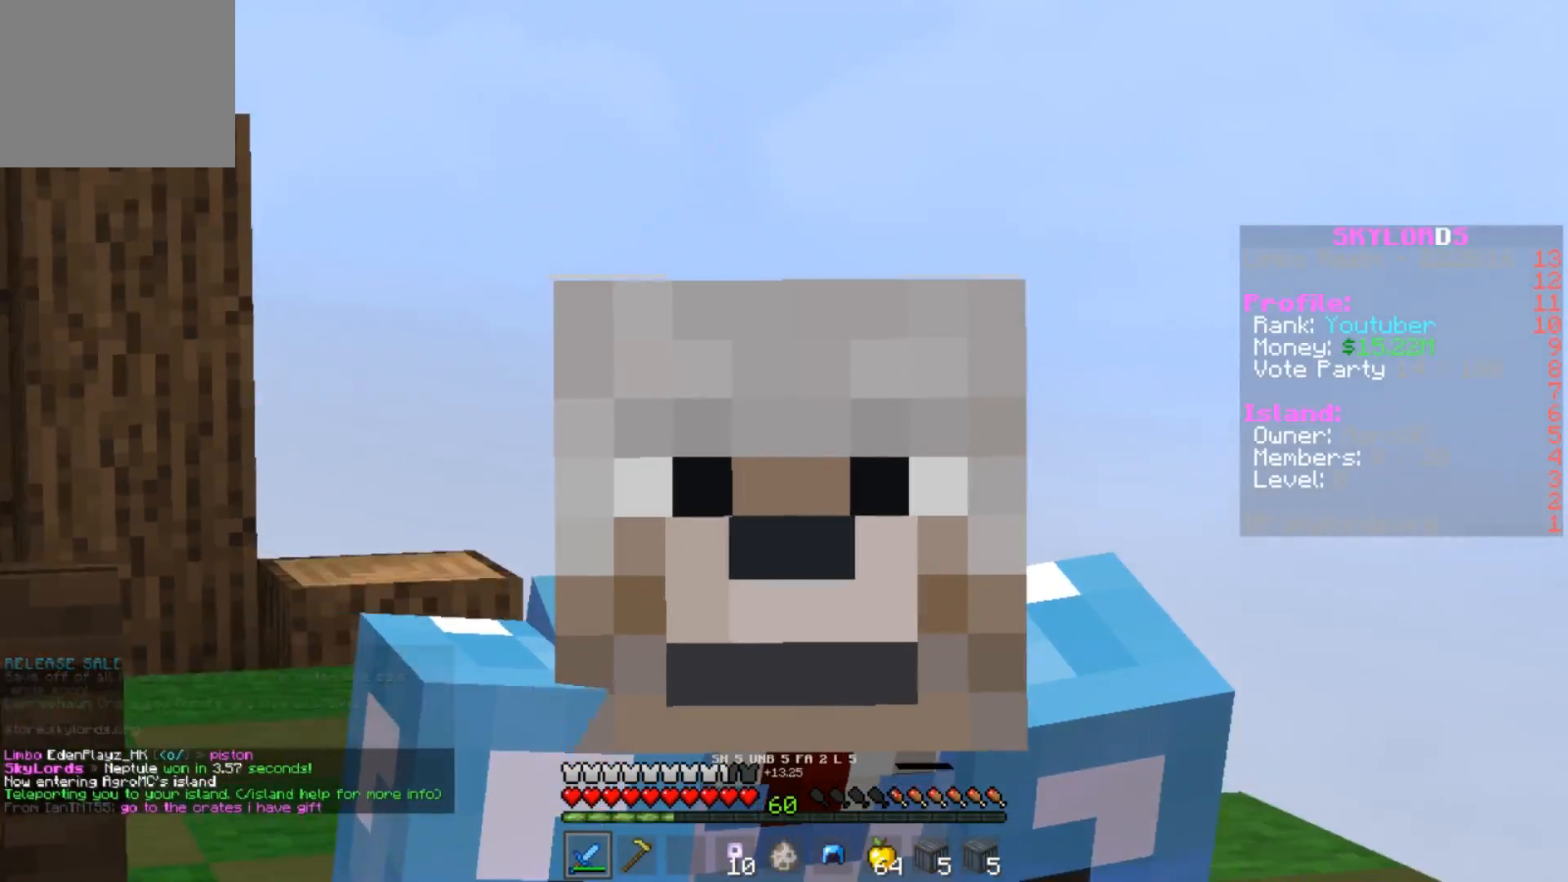
{"keys": [], "events": []}
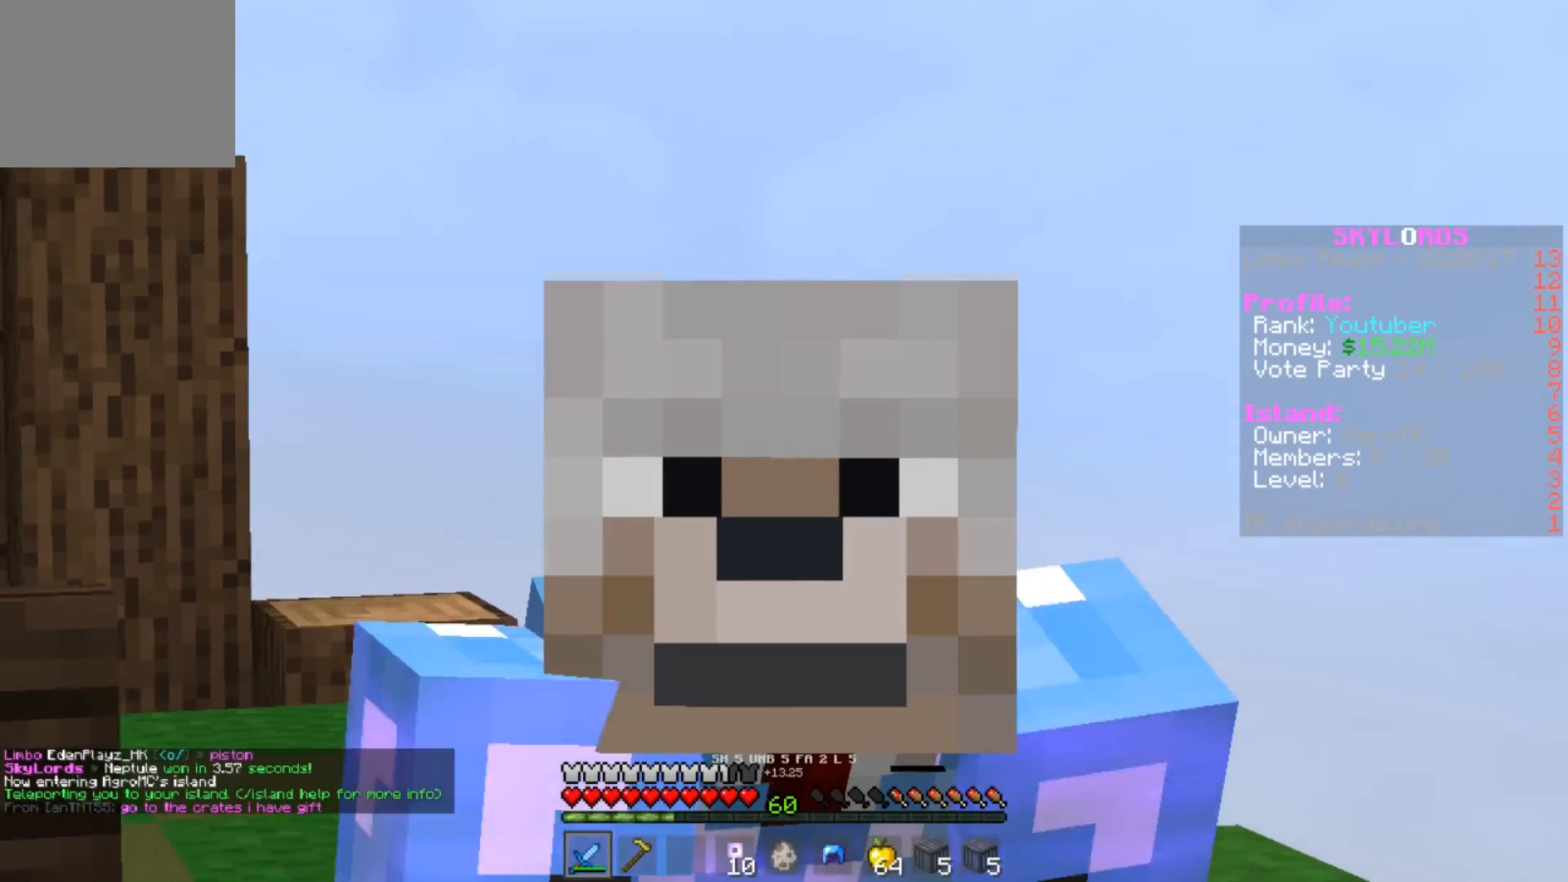
{"keys": [], "events": []}
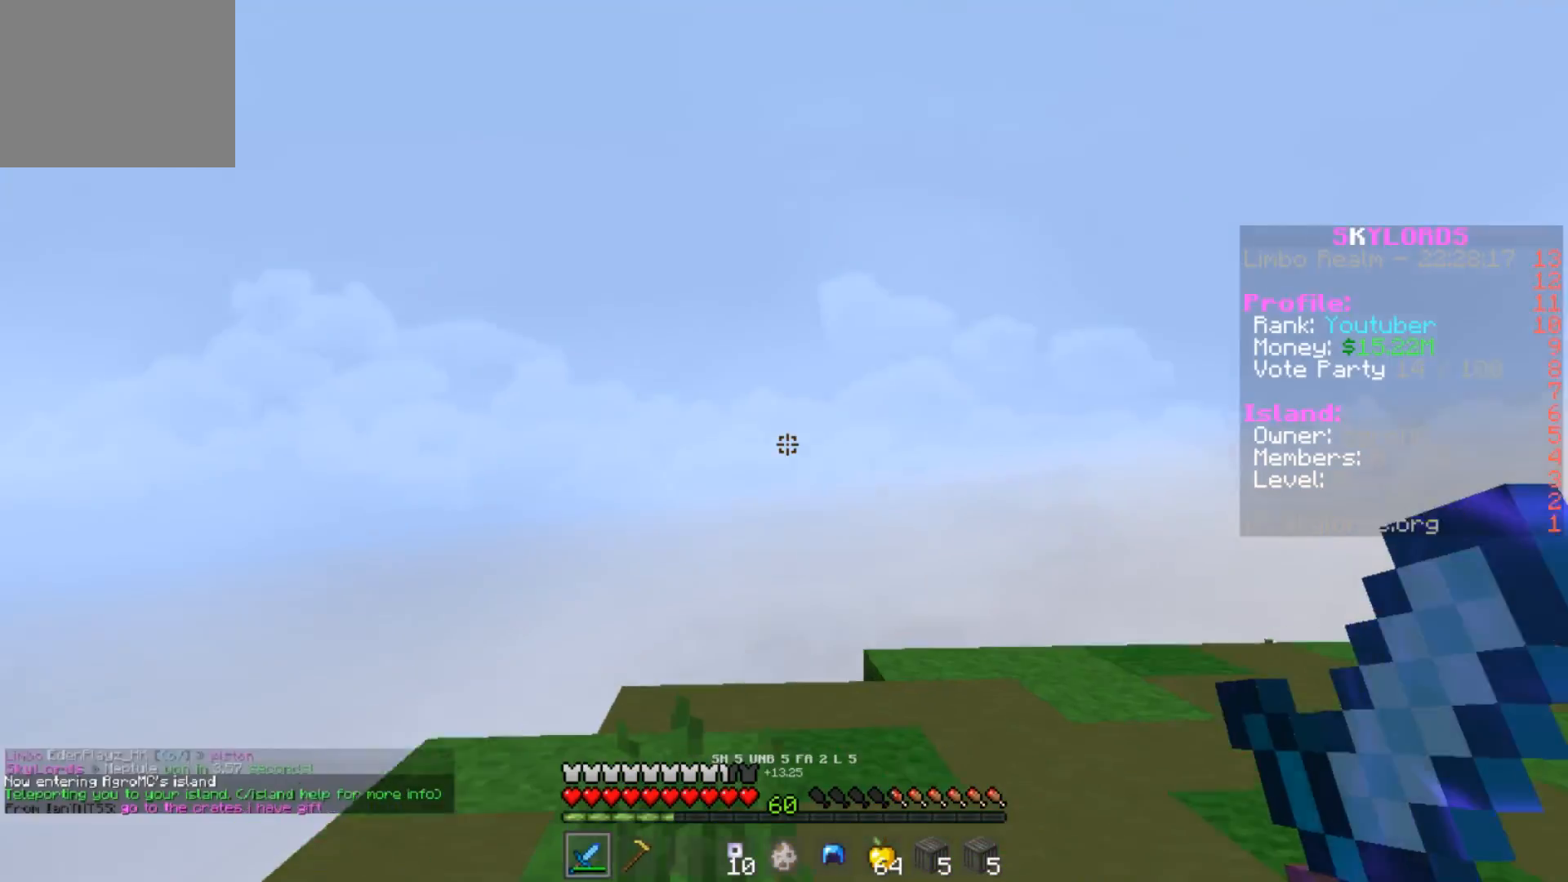
{"keys": ["a", "w"], "events": [[401, "w", "down"], [467, "a", "down"]]}
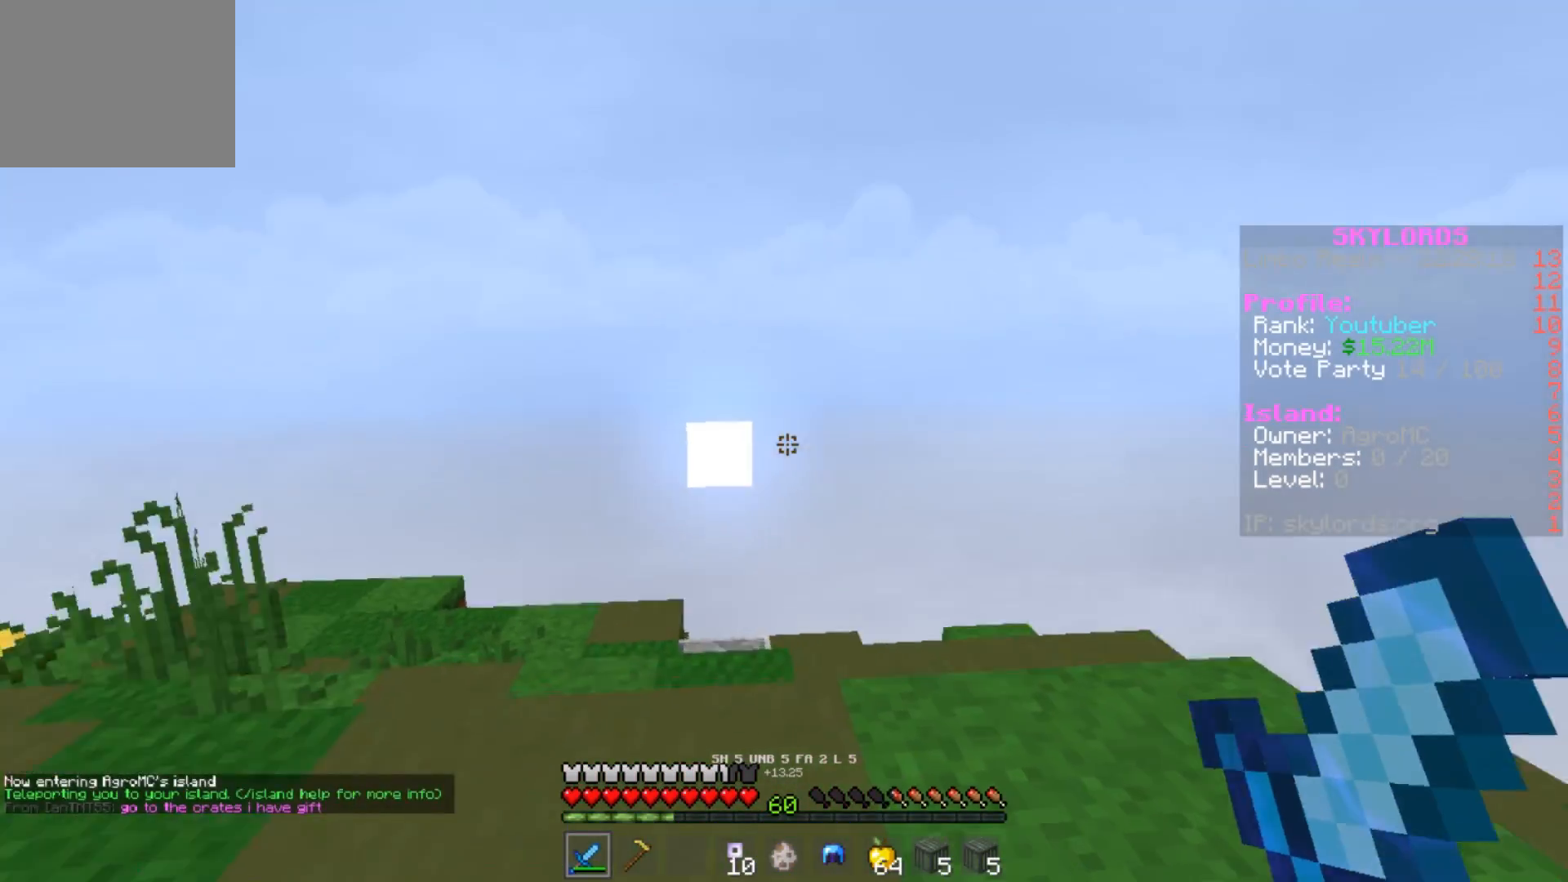
{"keys": ["w"], "events": [[133, "a", "up"]]}
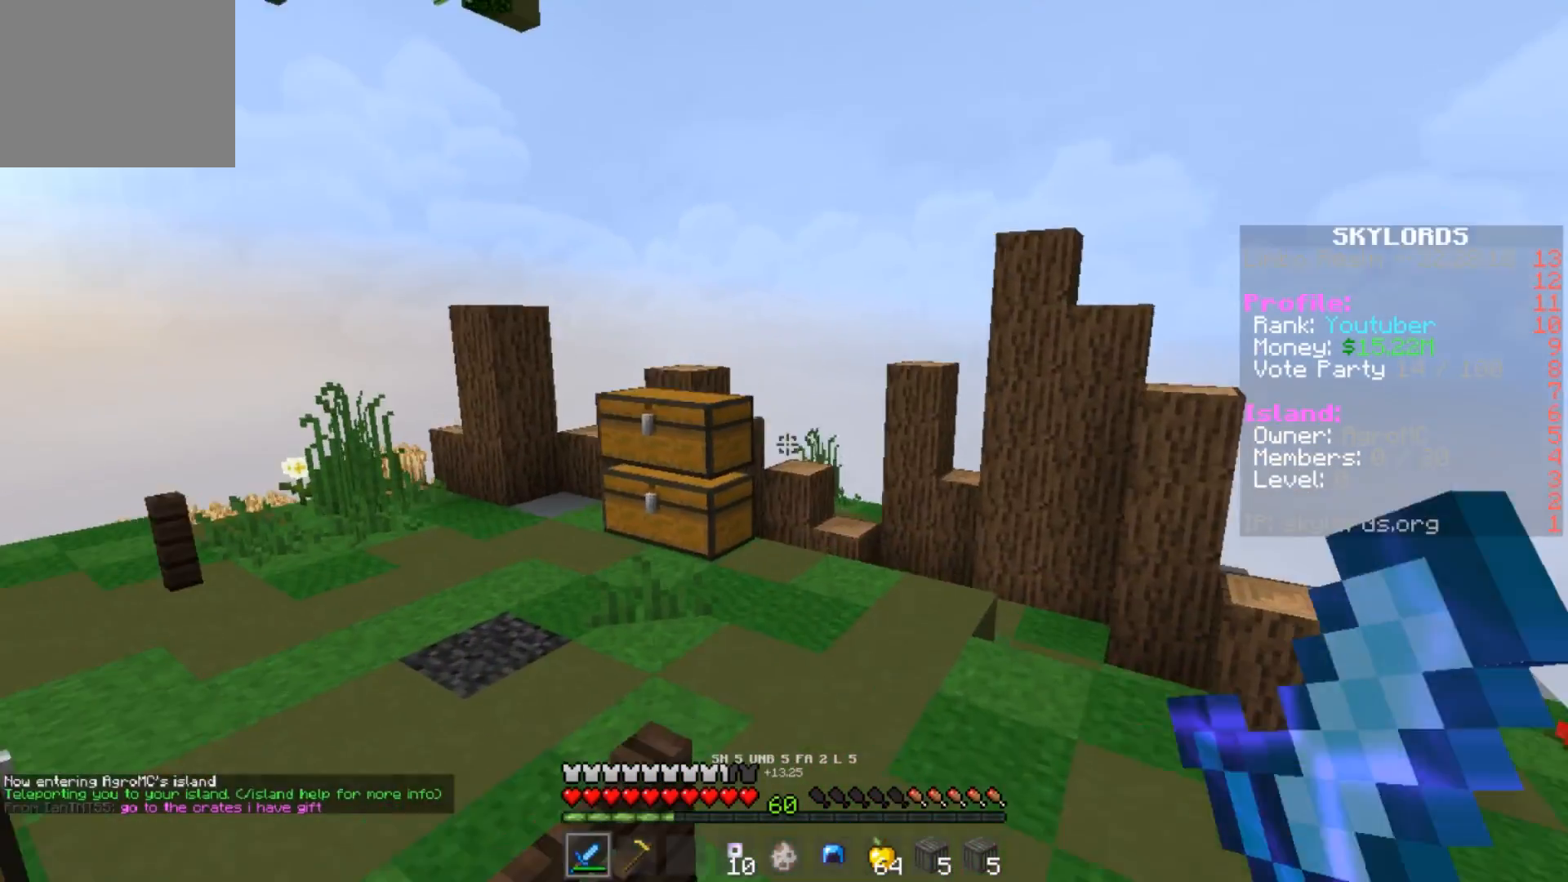
{"keys": ["a", "w"], "events": [[134, "d", "down"], [334, "d", "up"], [467, "a", "down"]]}
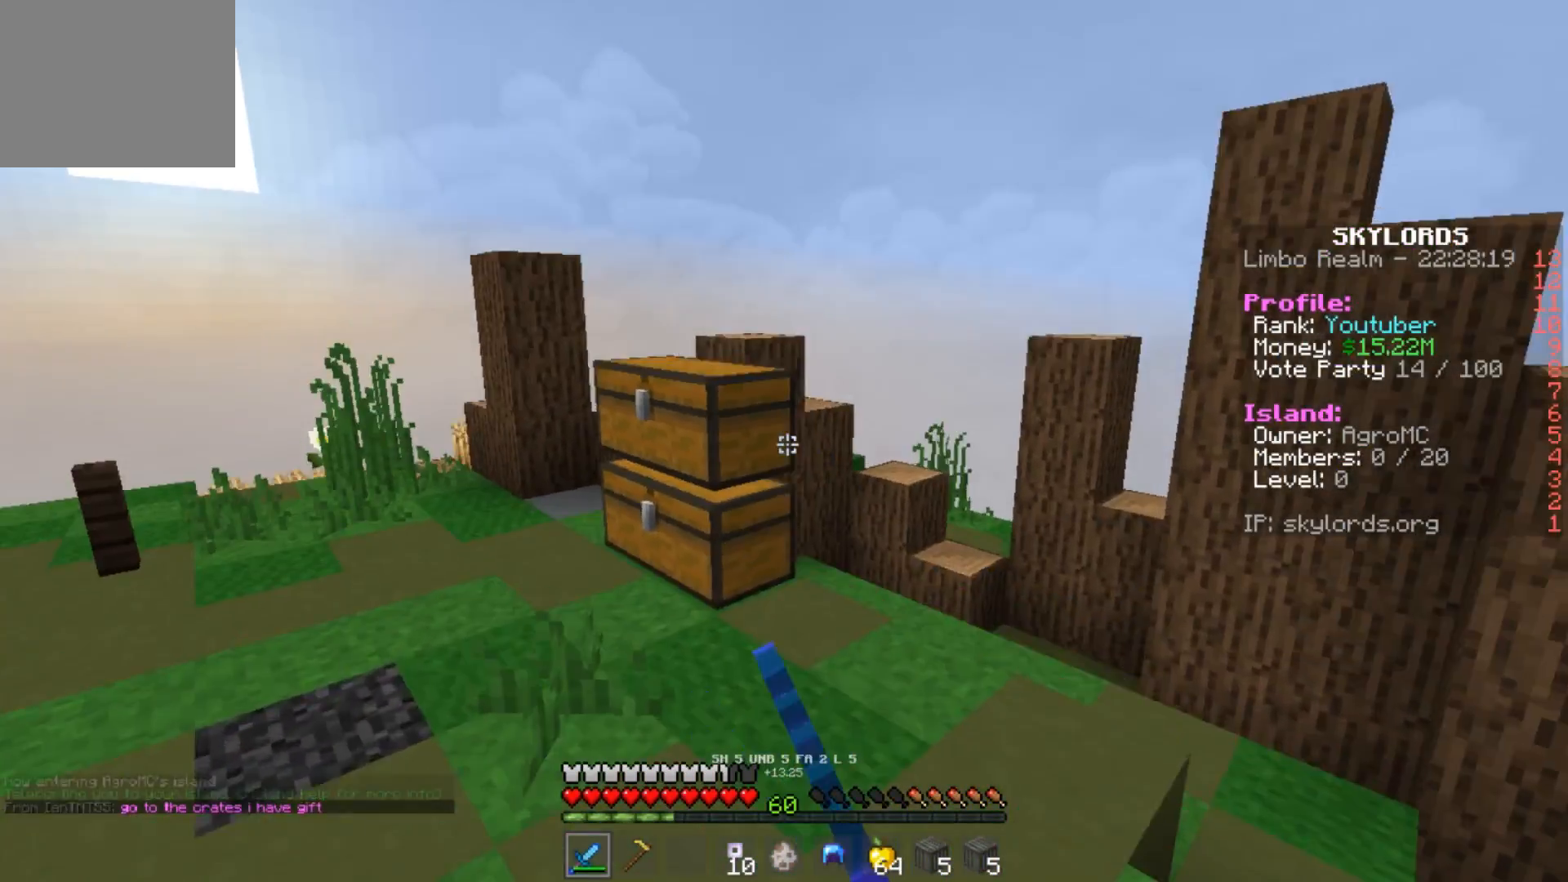
{"keys": [], "events": [[100, "a", "up"], [267, "a", "down"], [300, "a", "up"], [367, "w", "up"]]}